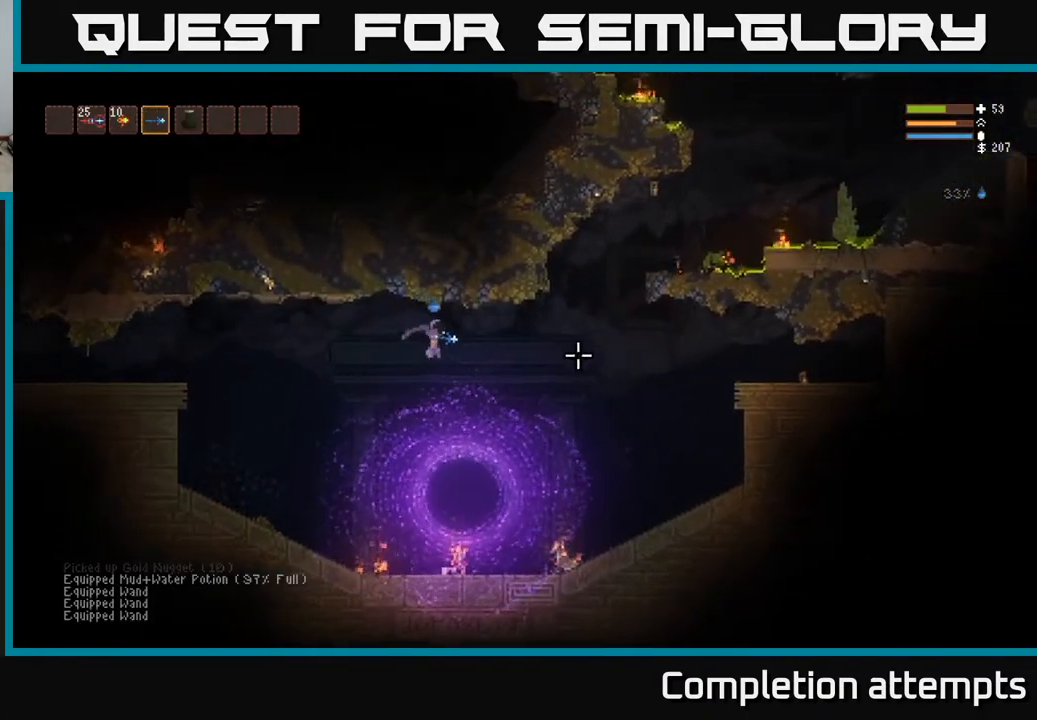
Gameplay with a controller (Xbox layout); each line is a JSON object with the inputs held at the frame after it. "events" lists button and stick changes between this image and that frame as [ms after this image, input, new state], when the widget could be followed in between.
{"buttons": [], "left_stick": "right", "right_stick": "right", "events": [[67, "L2", "up"], [233, "L2", "down"], [317, "L2", "up"]]}
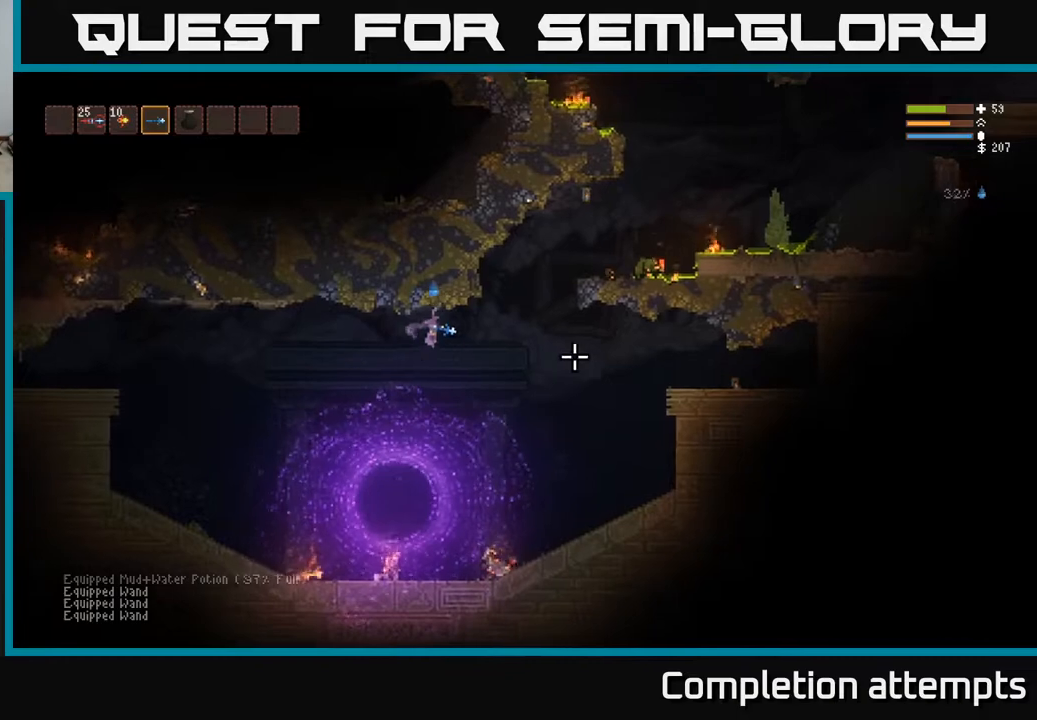
{"buttons": ["L2"], "left_stick": "right", "right_stick": "right", "events": [[33, "L2", "down"], [133, "L2", "up"], [283, "L2", "down"], [383, "L2", "up"], [500, "L2", "down"]]}
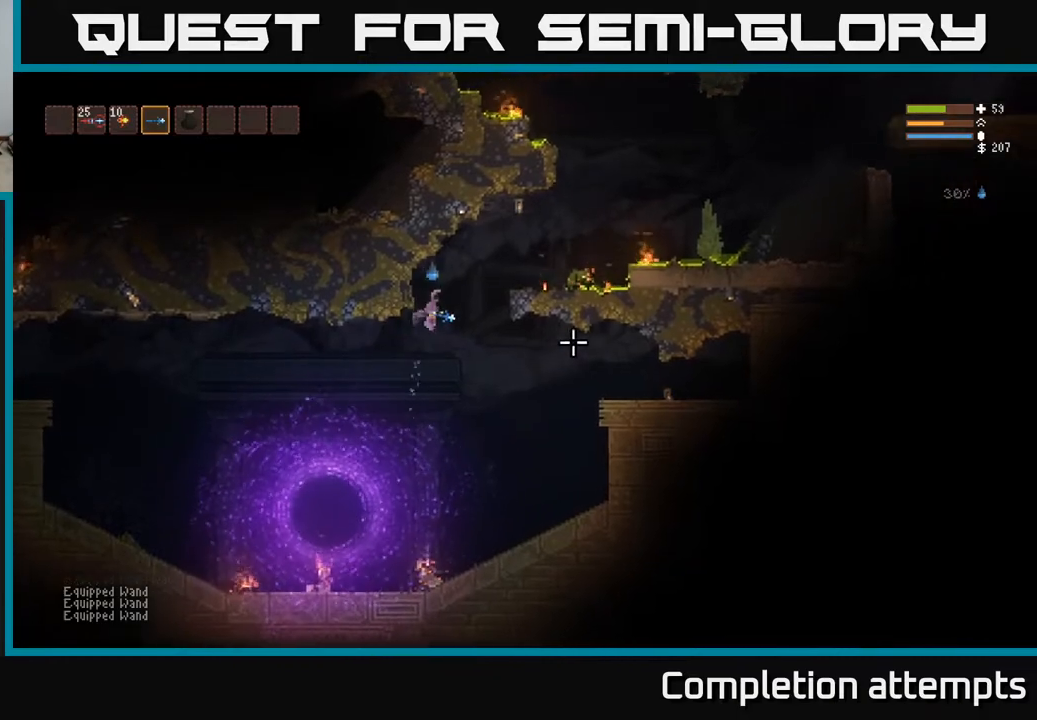
{"buttons": [], "left_stick": "right", "right_stick": "right", "events": [[283, "L2", "up"]]}
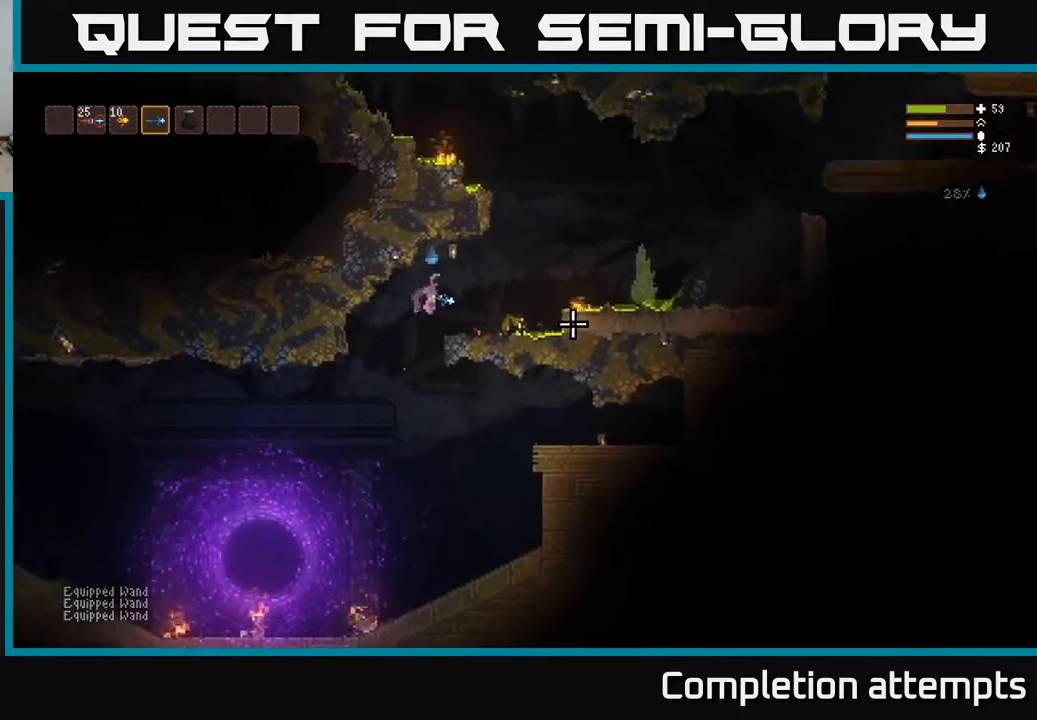
{"buttons": ["L2"], "left_stick": "right", "right_stick": "right", "events": [[33, "left_stick", "center"], [283, "left_stick", "right"], [467, "L2", "down"]]}
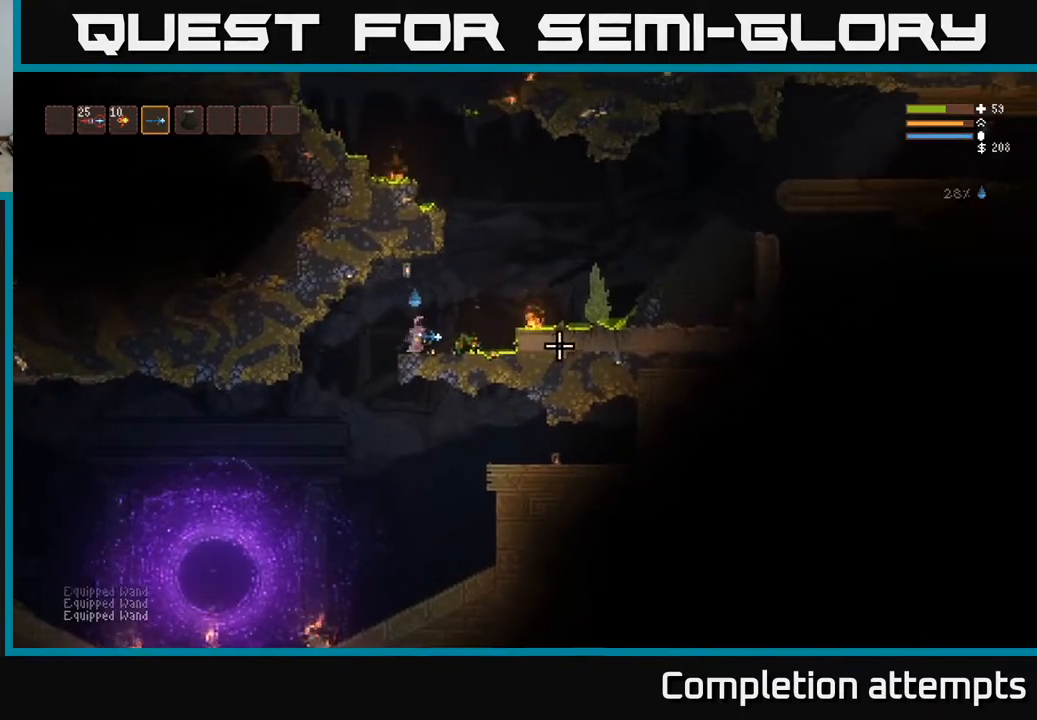
{"buttons": ["L2"], "left_stick": "left", "right_stick": "up-right", "events": [[217, "right_stick", "up-right"], [317, "left_stick", "center"], [400, "left_stick", "left"]]}
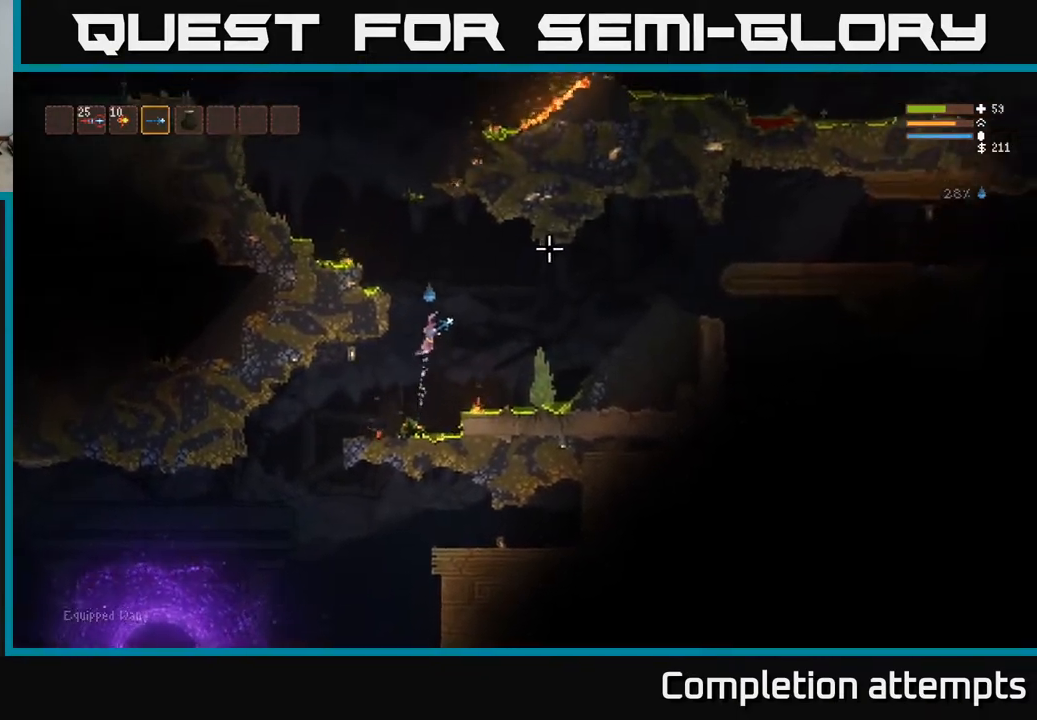
{"buttons": ["L2"], "left_stick": "left", "right_stick": "up-left", "events": [[150, "right_stick", "up-left"]]}
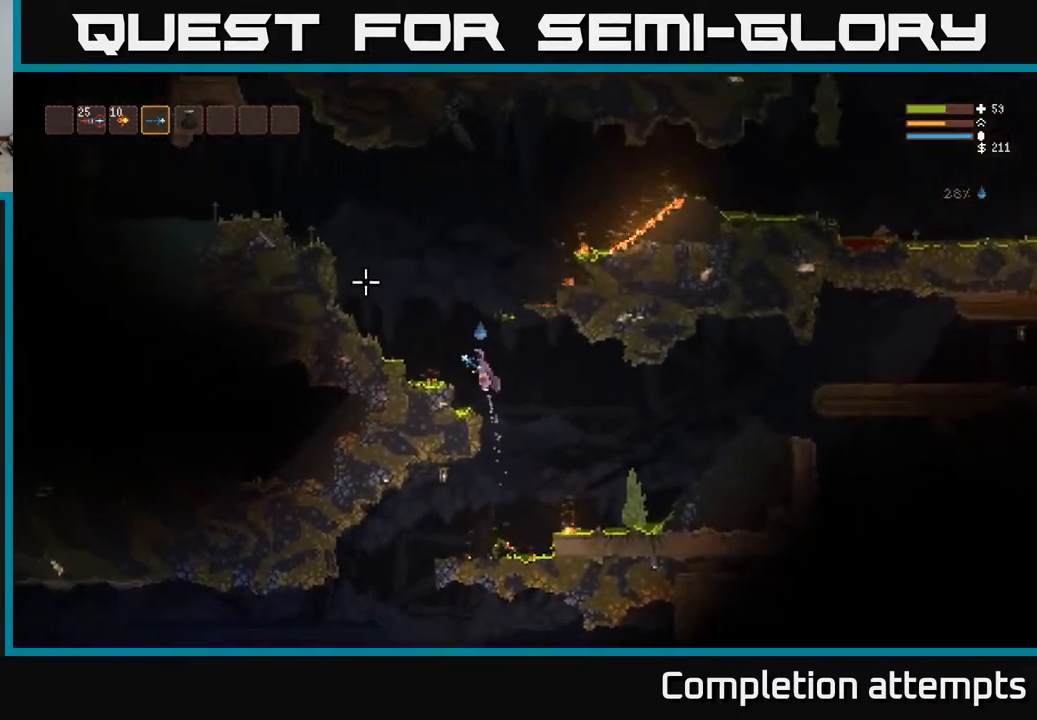
{"buttons": ["L2"], "left_stick": "left", "right_stick": "up-left", "events": []}
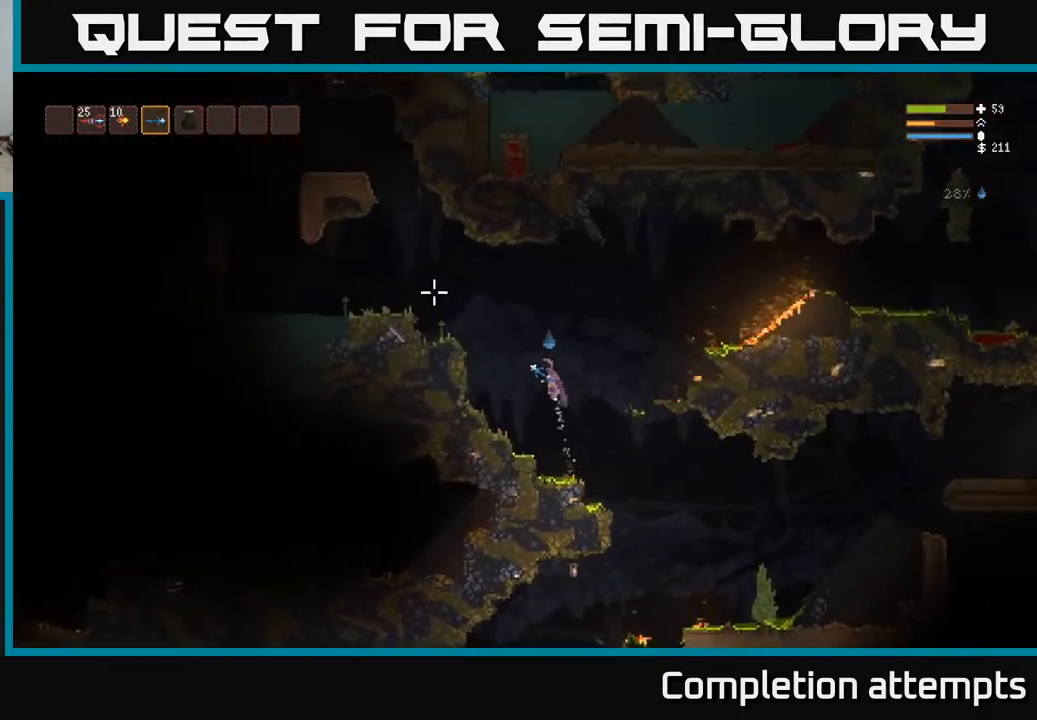
{"buttons": [], "left_stick": "left", "right_stick": "up-left", "events": [[367, "L2", "up"]]}
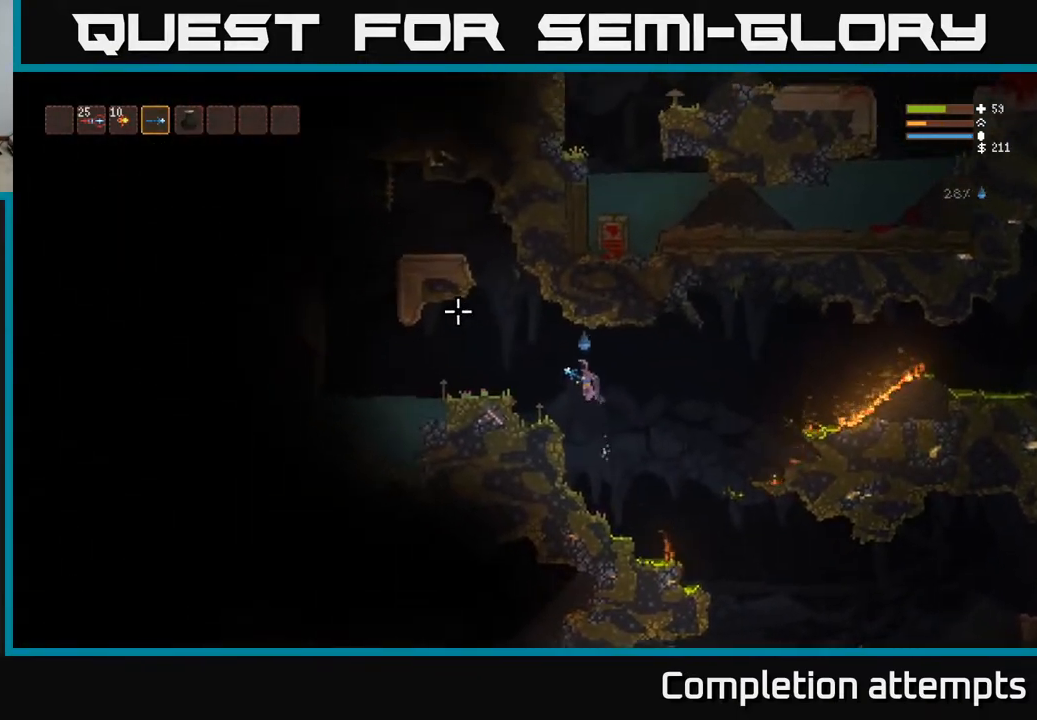
{"buttons": [], "left_stick": "left", "right_stick": "left", "events": [[117, "right_stick", "left"], [133, "L2", "down"], [267, "L2", "up"], [350, "R1", "down"], [400, "R1", "up"]]}
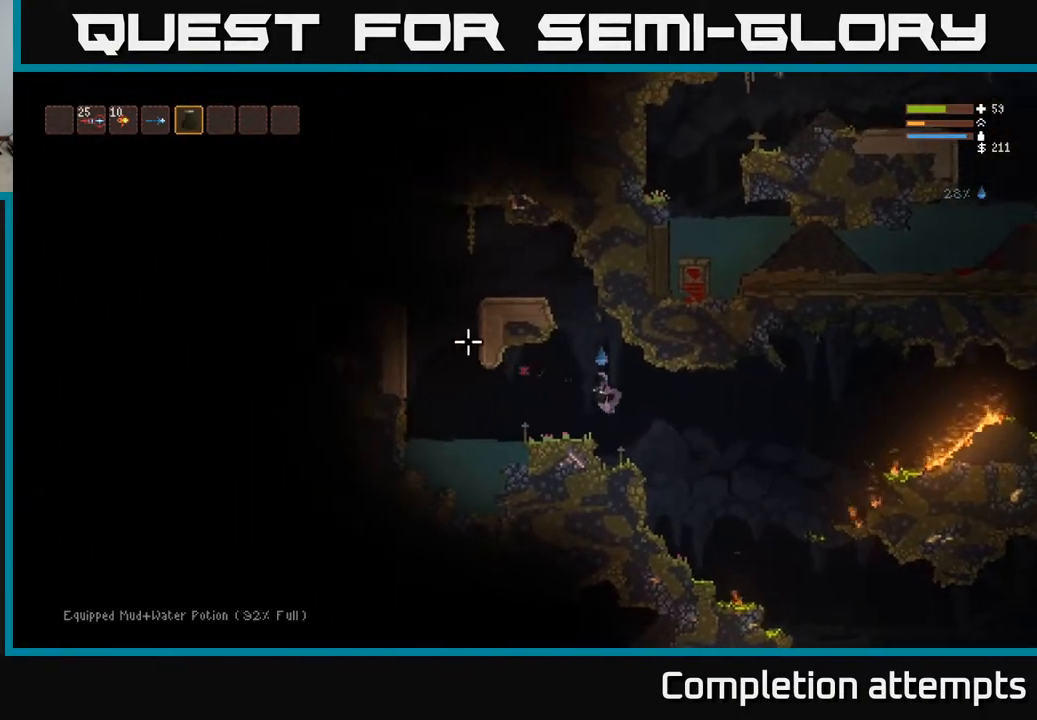
{"buttons": [], "left_stick": "left", "right_stick": "left", "events": []}
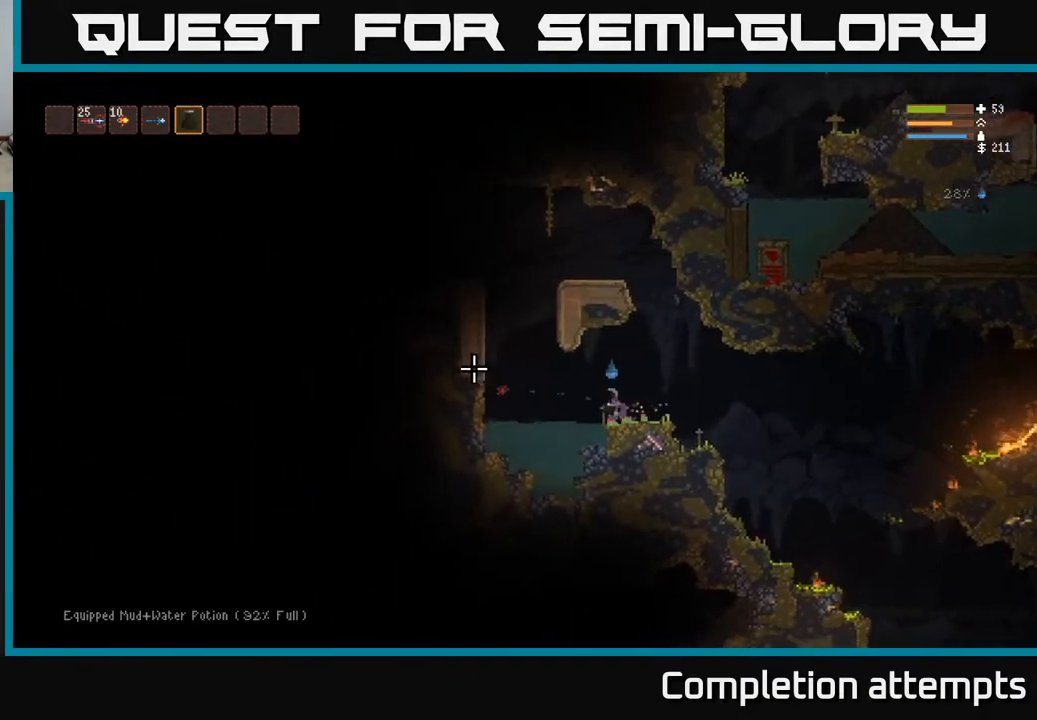
{"buttons": [], "left_stick": "center", "right_stick": "up-left", "events": [[383, "right_stick", "up-left"], [467, "left_stick", "center"]]}
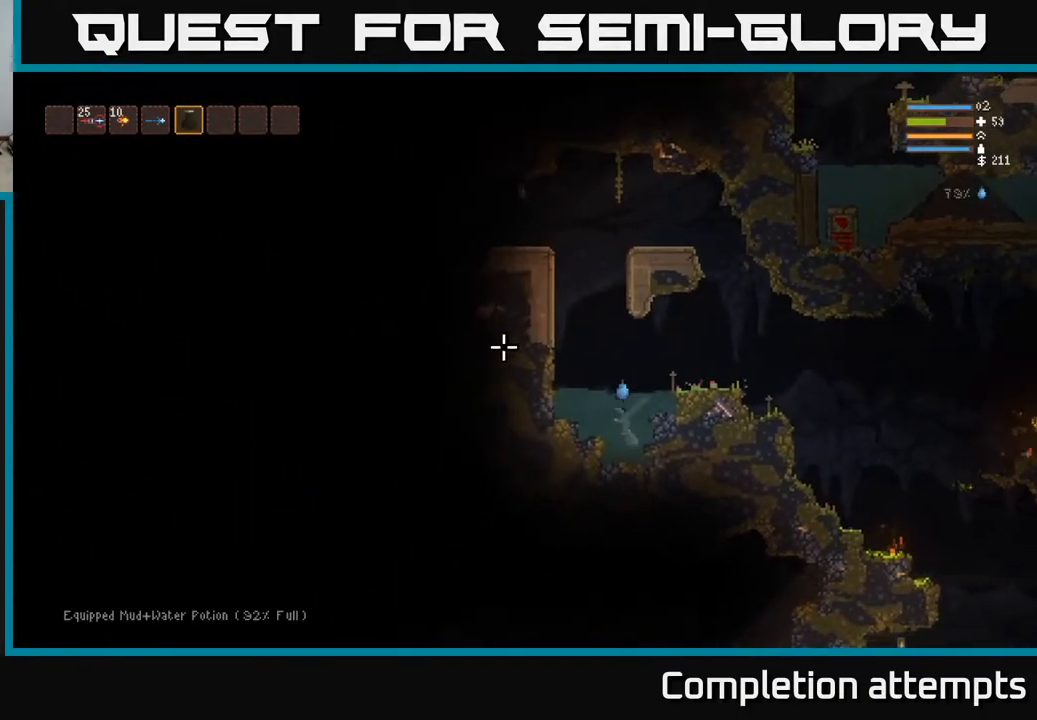
{"buttons": ["L2"], "left_stick": "left", "right_stick": "up-left", "events": [[150, "L2", "down"], [483, "left_stick", "left"]]}
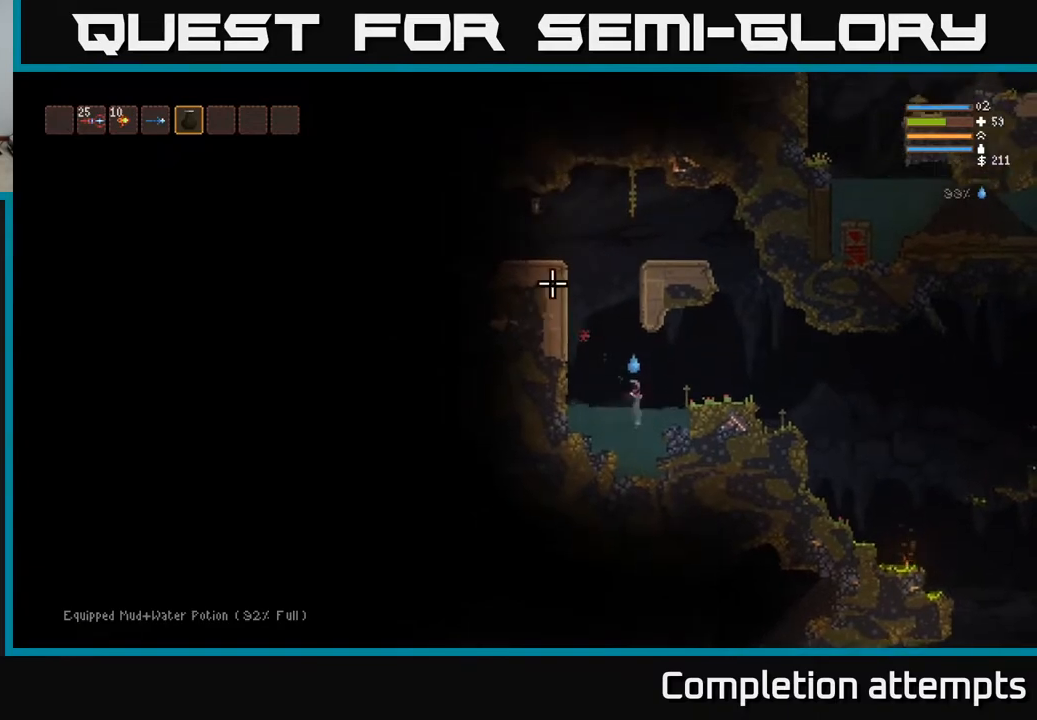
{"buttons": ["L2"], "left_stick": "left", "right_stick": "up-left", "events": [[250, "left_stick", "center"], [467, "left_stick", "left"]]}
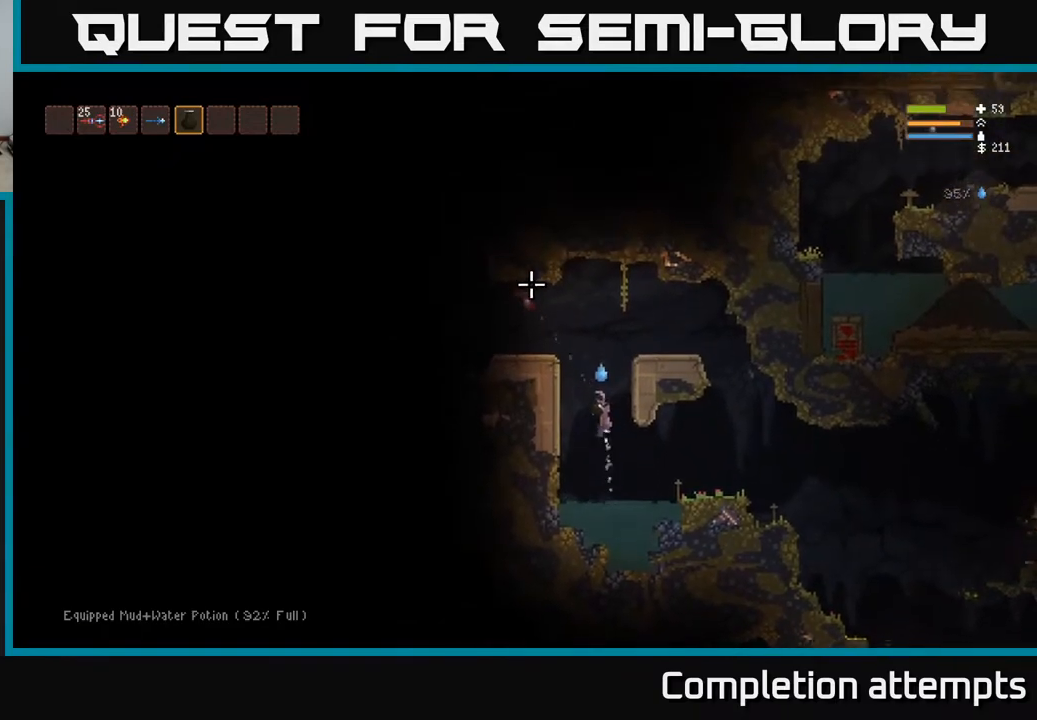
{"buttons": ["L1"], "left_stick": "left", "right_stick": "up-left", "events": [[167, "left_stick", "up-left"], [283, "L2", "up"], [283, "left_stick", "left"], [417, "L1", "down"]]}
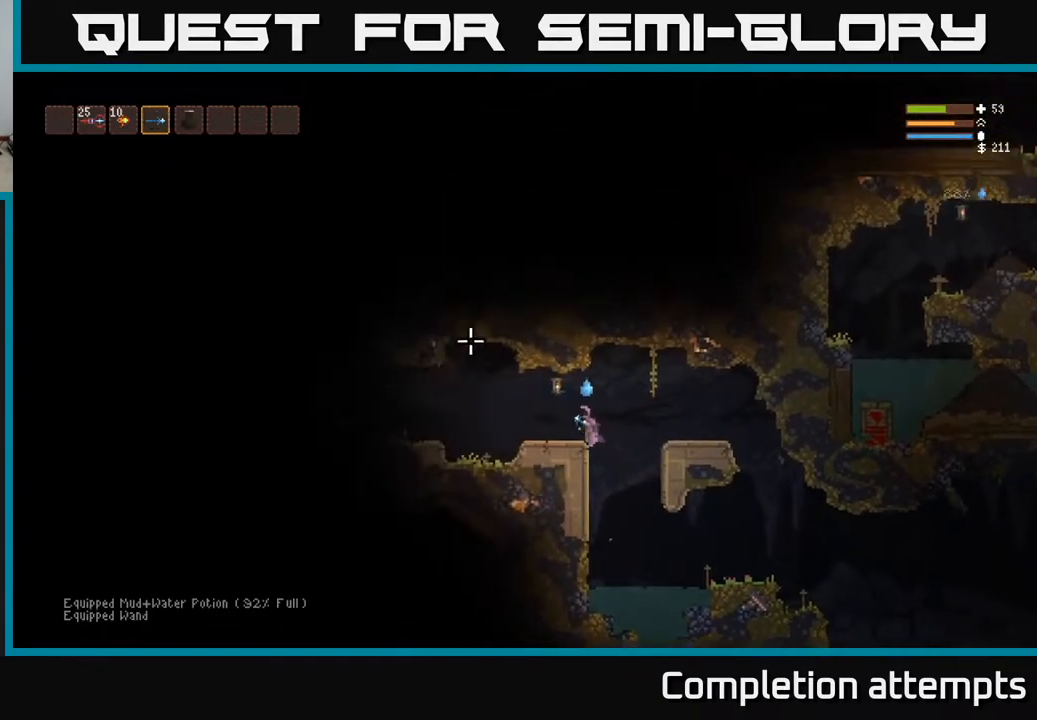
{"buttons": [], "left_stick": "left", "right_stick": "left", "events": [[17, "L1", "up"], [117, "right_stick", "left"]]}
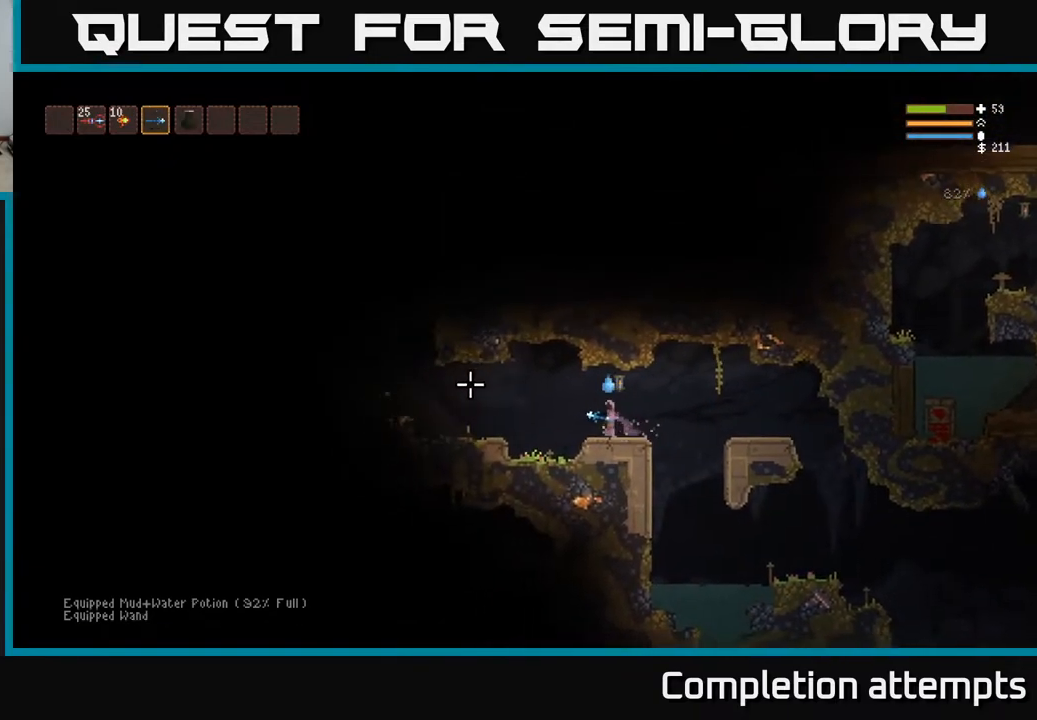
{"buttons": [], "left_stick": "left", "right_stick": "left", "events": [[17, "L2", "down"], [150, "L2", "up"], [183, "R2", "down"], [250, "R2", "up"]]}
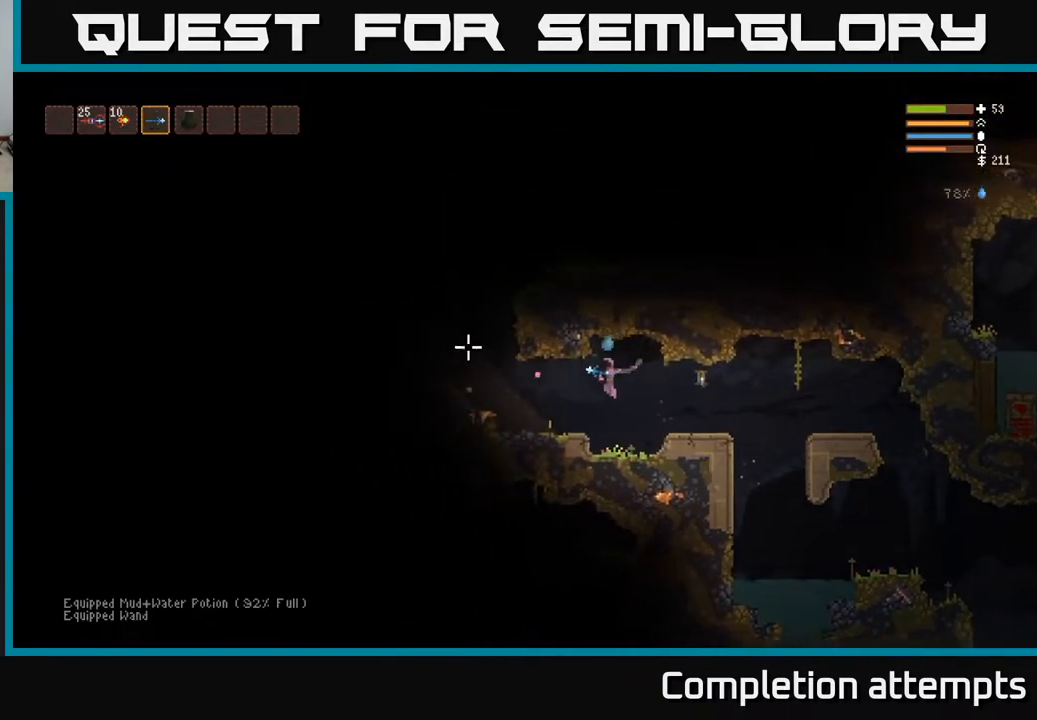
{"buttons": [], "left_stick": "left", "right_stick": "up-left", "events": [[117, "L2", "down"], [250, "L2", "up"], [433, "right_stick", "up-left"]]}
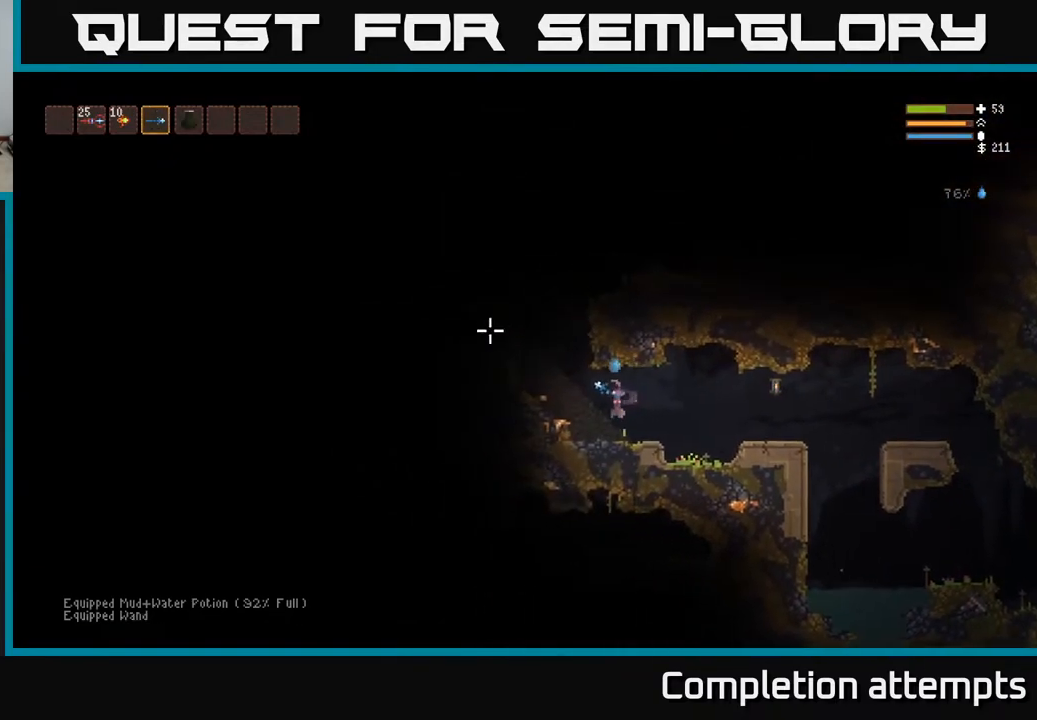
{"buttons": ["L2"], "left_stick": "right", "right_stick": "up-right", "events": [[367, "L2", "down"], [367, "right_stick", "up"], [417, "left_stick", "center"], [500, "left_stick", "right"], [500, "right_stick", "up-right"]]}
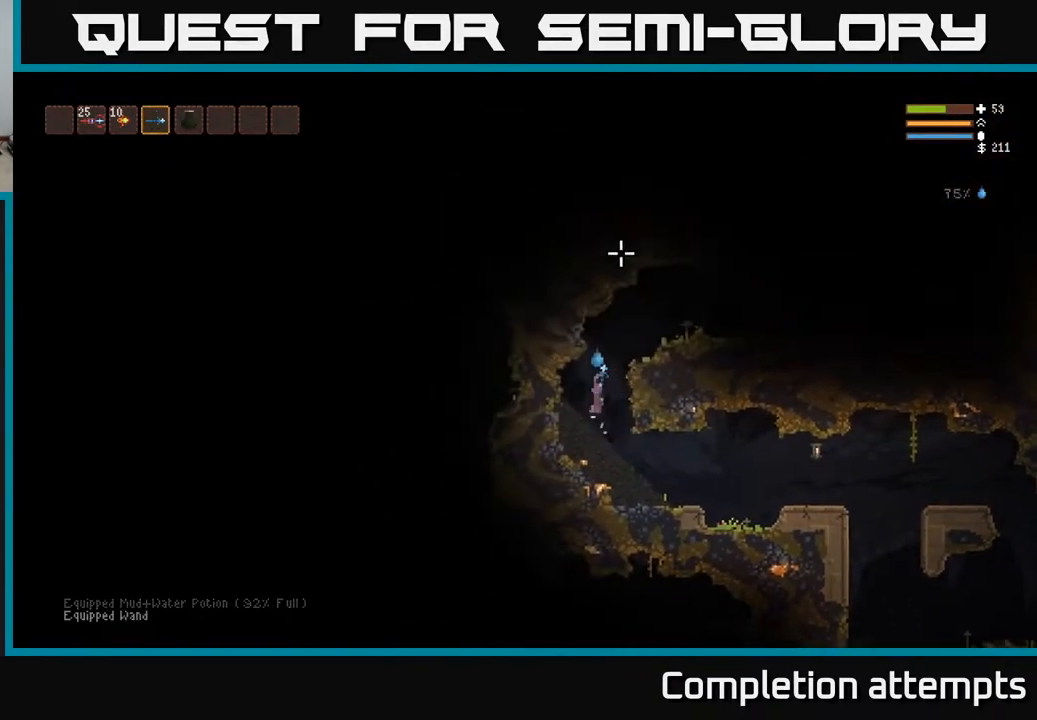
{"buttons": [], "left_stick": "right", "right_stick": "right", "events": [[317, "L2", "up"], [433, "right_stick", "right"]]}
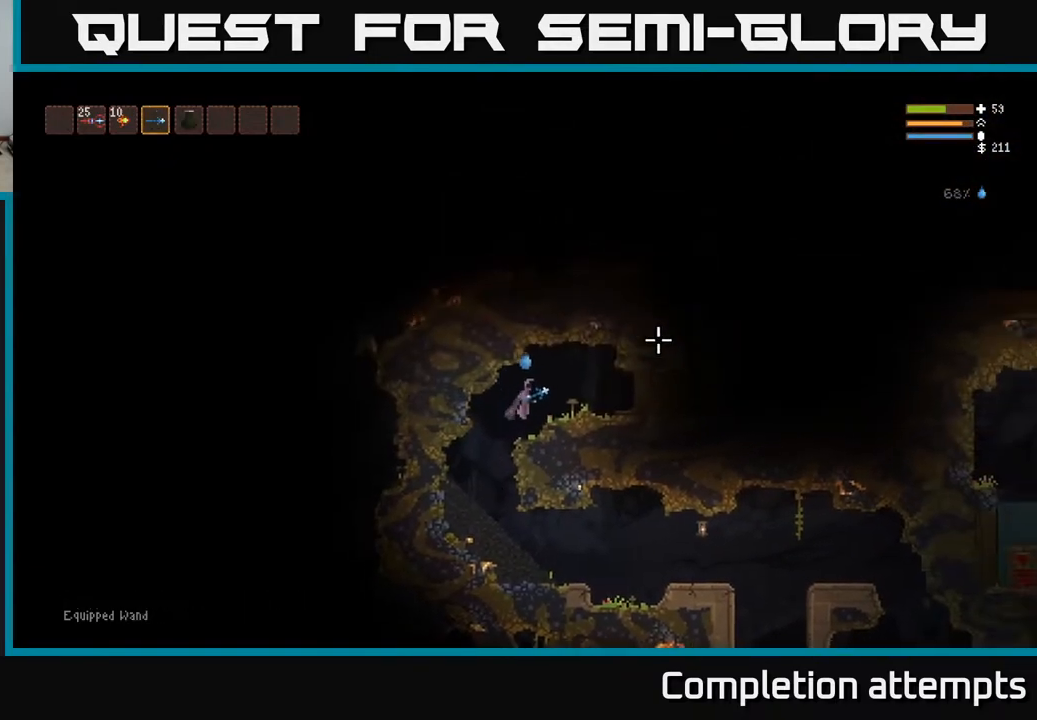
{"buttons": [], "left_stick": "left", "right_stick": "right", "events": [[233, "left_stick", "left"]]}
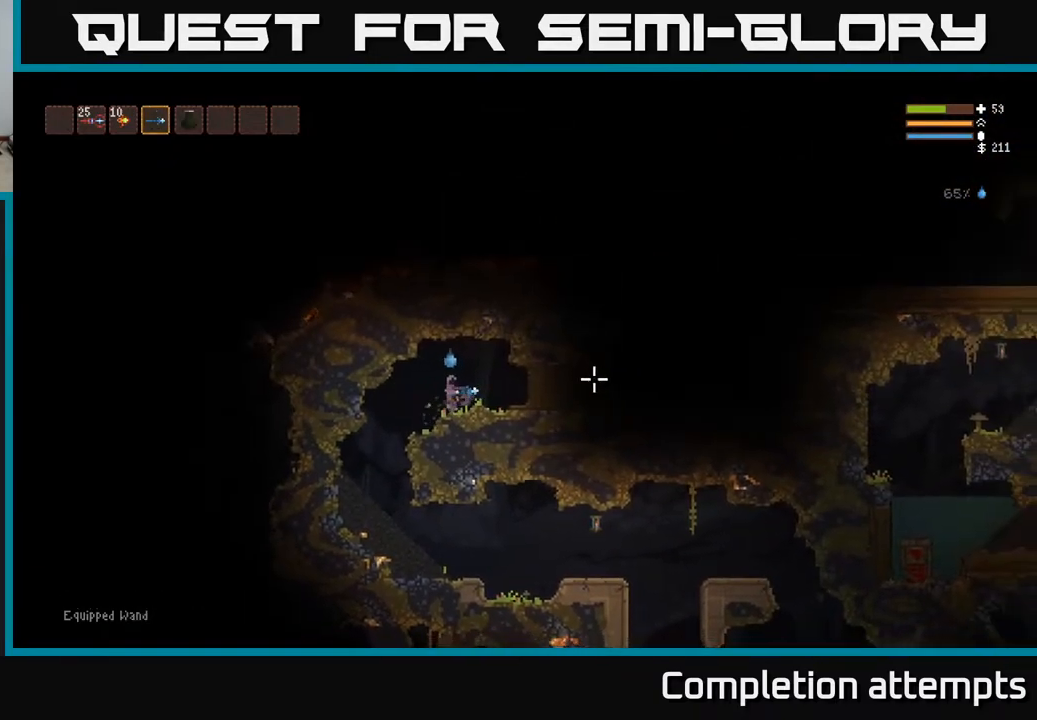
{"buttons": [], "left_stick": "right", "right_stick": "right", "events": [[500, "left_stick", "right"]]}
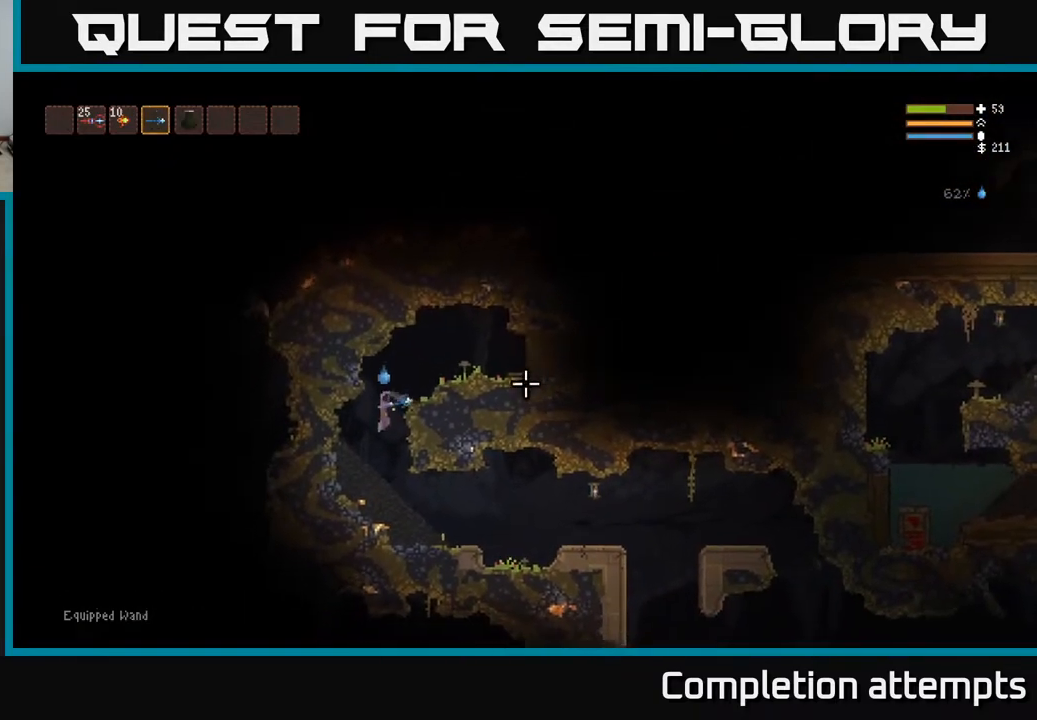
{"buttons": [], "left_stick": "right", "right_stick": "right", "events": [[167, "right_stick", "down-right"], [283, "right_stick", "right"]]}
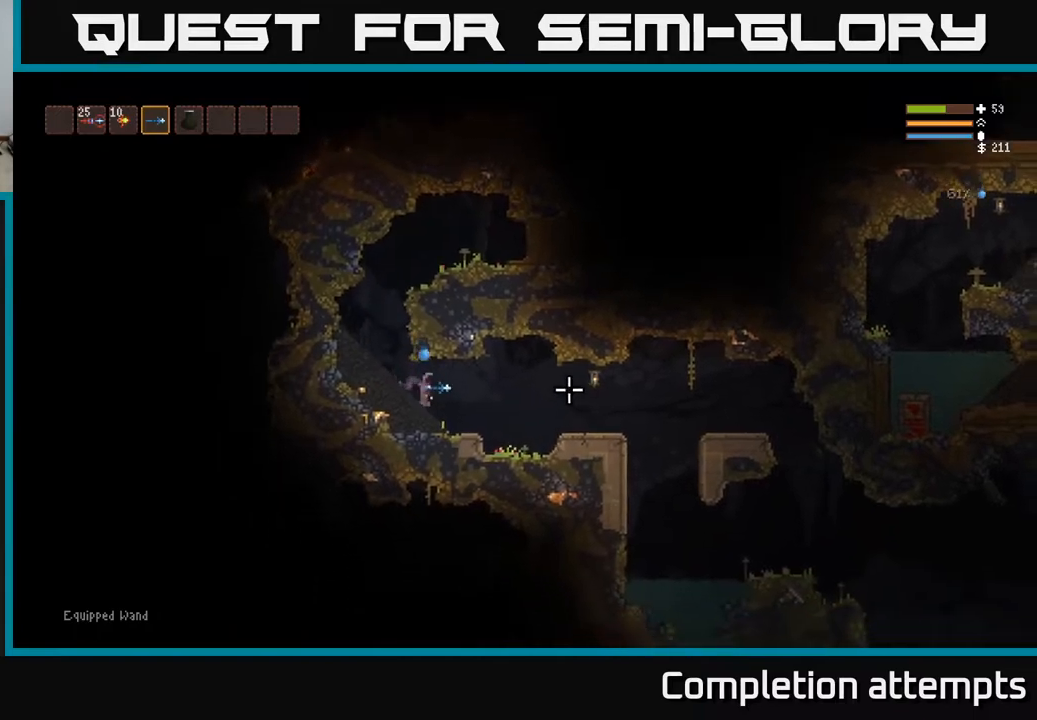
{"buttons": [], "left_stick": "right", "right_stick": "right", "events": [[217, "L2", "down"], [350, "L2", "up"]]}
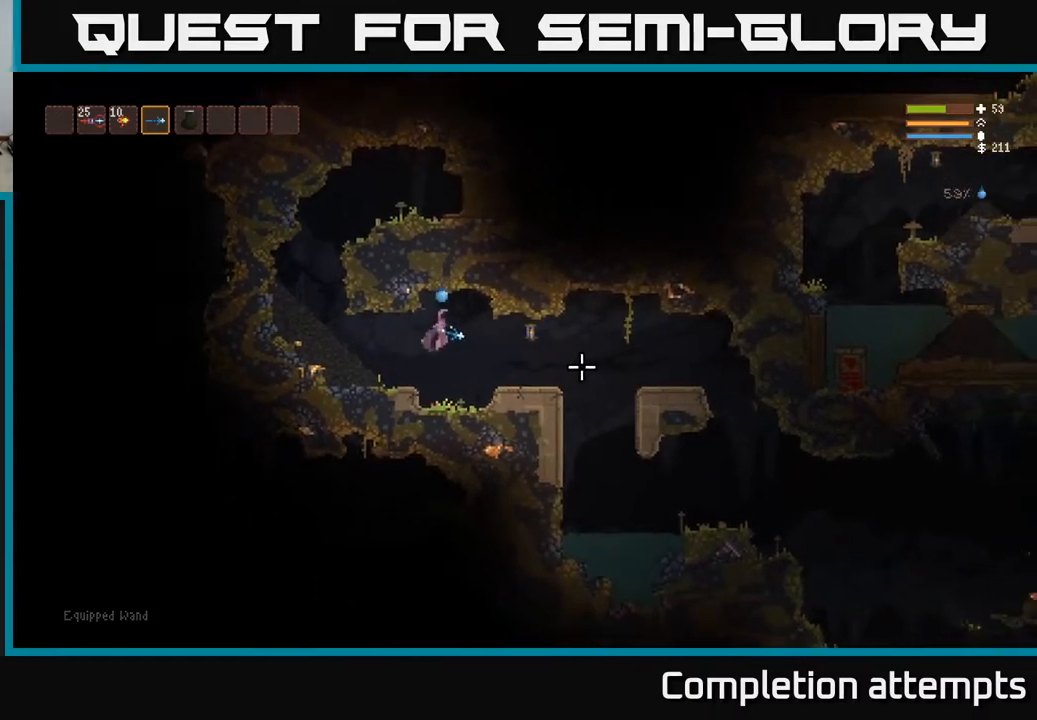
{"buttons": [], "left_stick": "right", "right_stick": "down-right", "events": [[283, "right_stick", "down-right"]]}
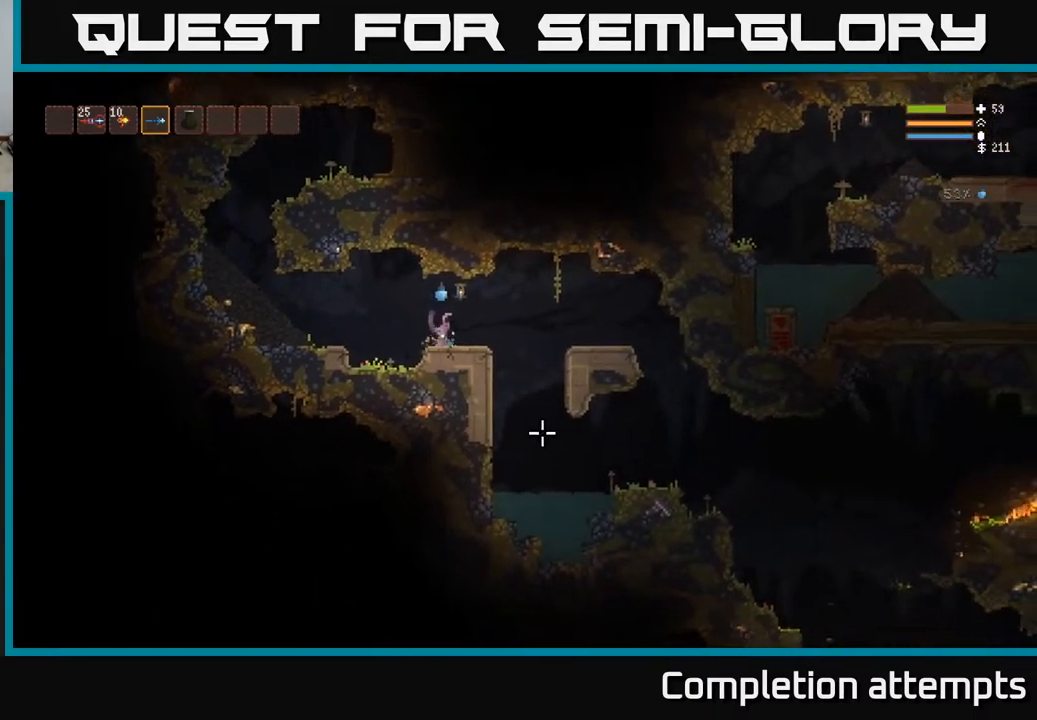
{"buttons": [], "left_stick": "right", "right_stick": "down", "events": [[400, "right_stick", "down"]]}
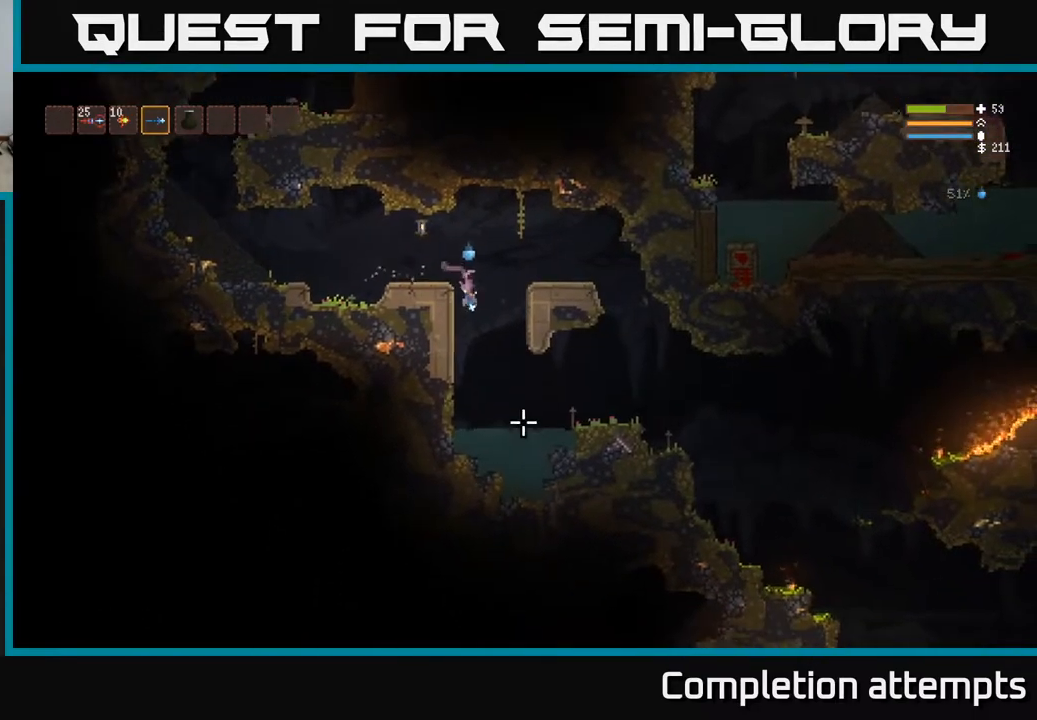
{"buttons": ["L2"], "left_stick": "right", "right_stick": "down-left", "events": [[433, "right_stick", "down-left"], [450, "L2", "down"]]}
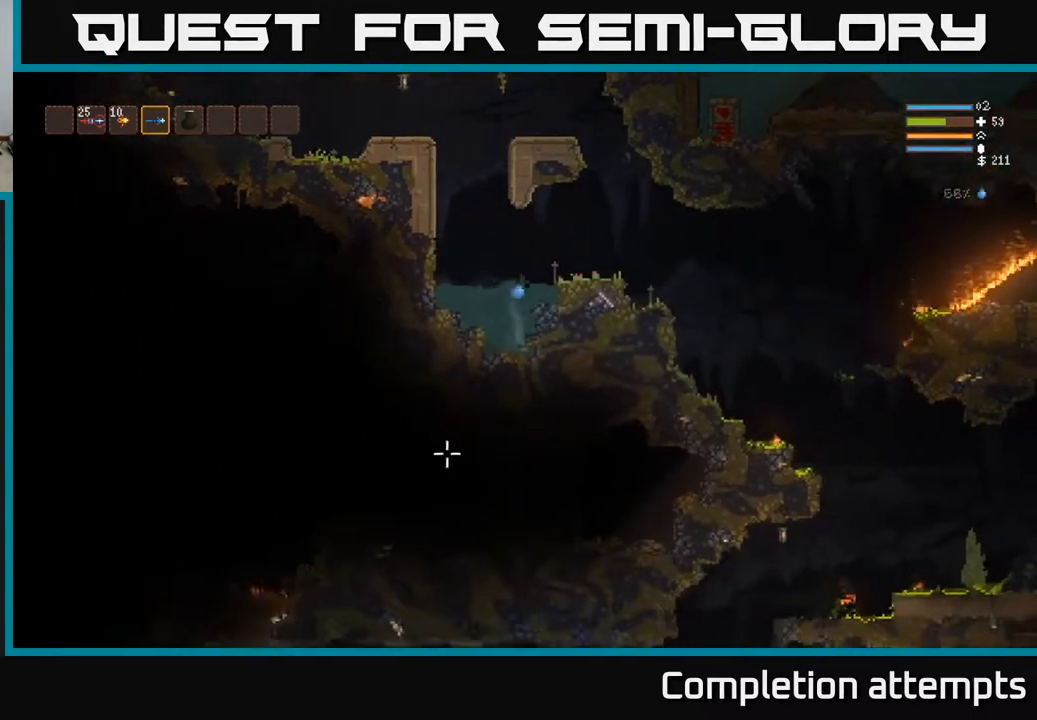
{"buttons": [], "left_stick": "right", "right_stick": "right", "events": [[100, "right_stick", "left"], [200, "right_stick", "up-left"], [400, "right_stick", "right"], [483, "L2", "up"]]}
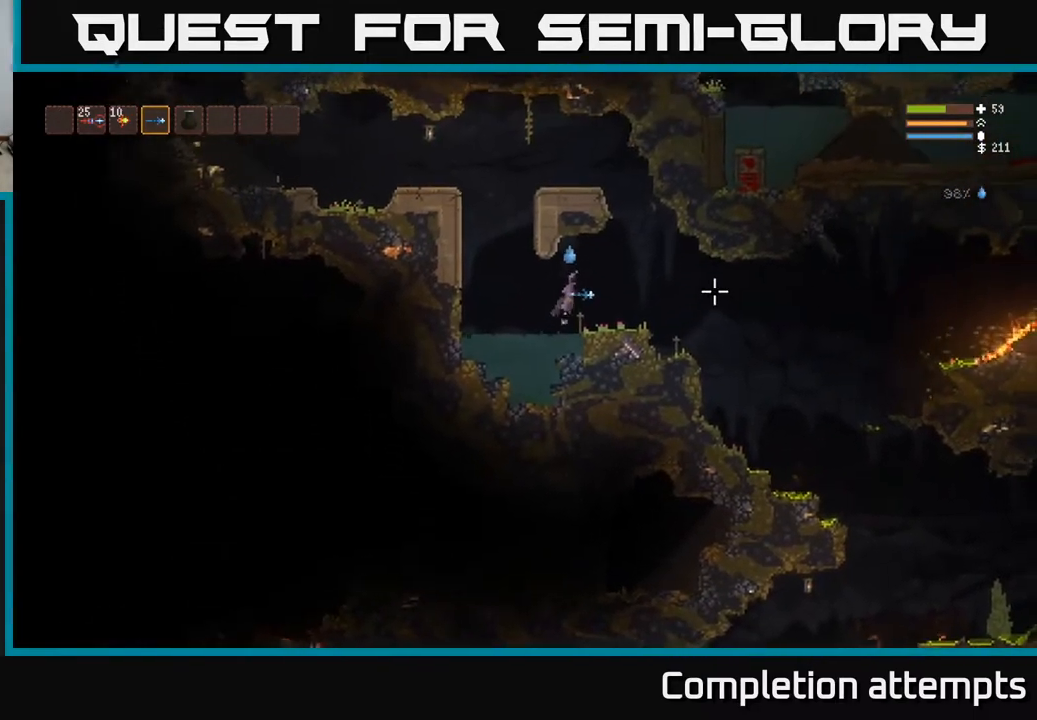
{"buttons": [], "left_stick": "right", "right_stick": "right", "events": []}
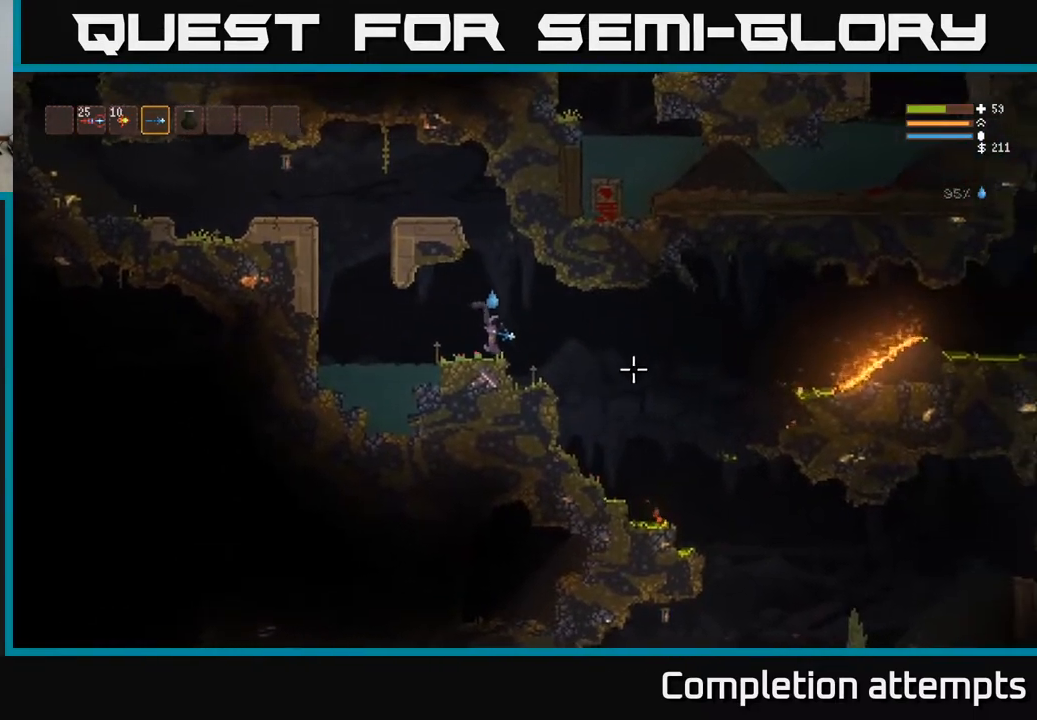
{"buttons": [], "left_stick": "right", "right_stick": "right", "events": [[100, "L2", "down"], [167, "L2", "up"]]}
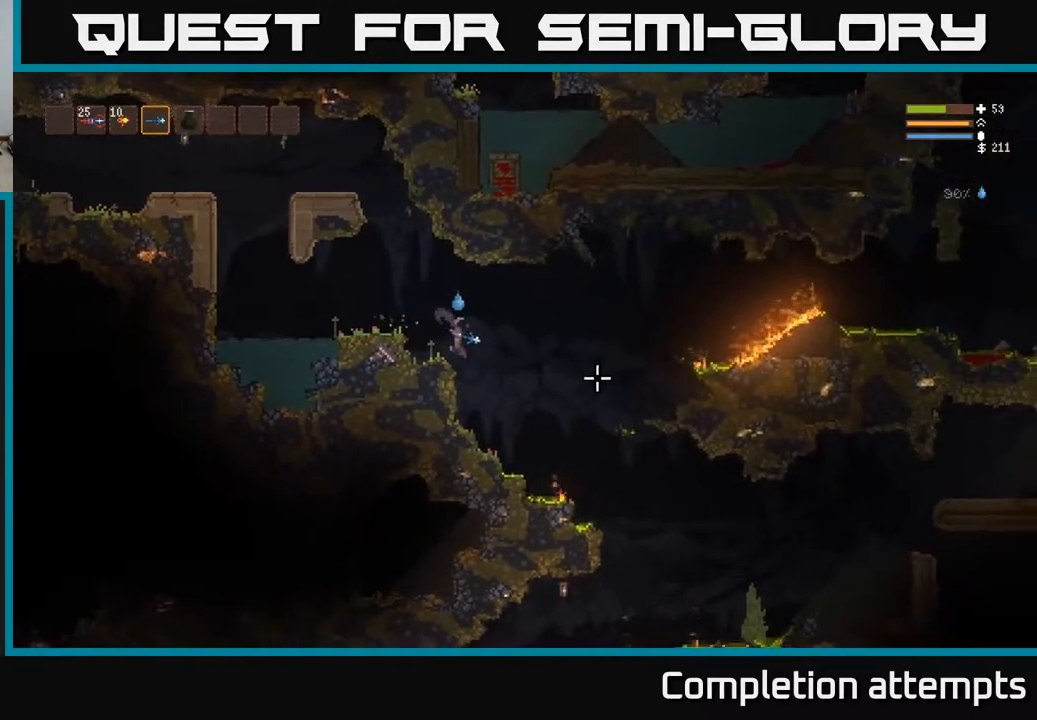
{"buttons": [], "left_stick": "right", "right_stick": "right", "events": [[383, "L2", "down"], [467, "L2", "up"]]}